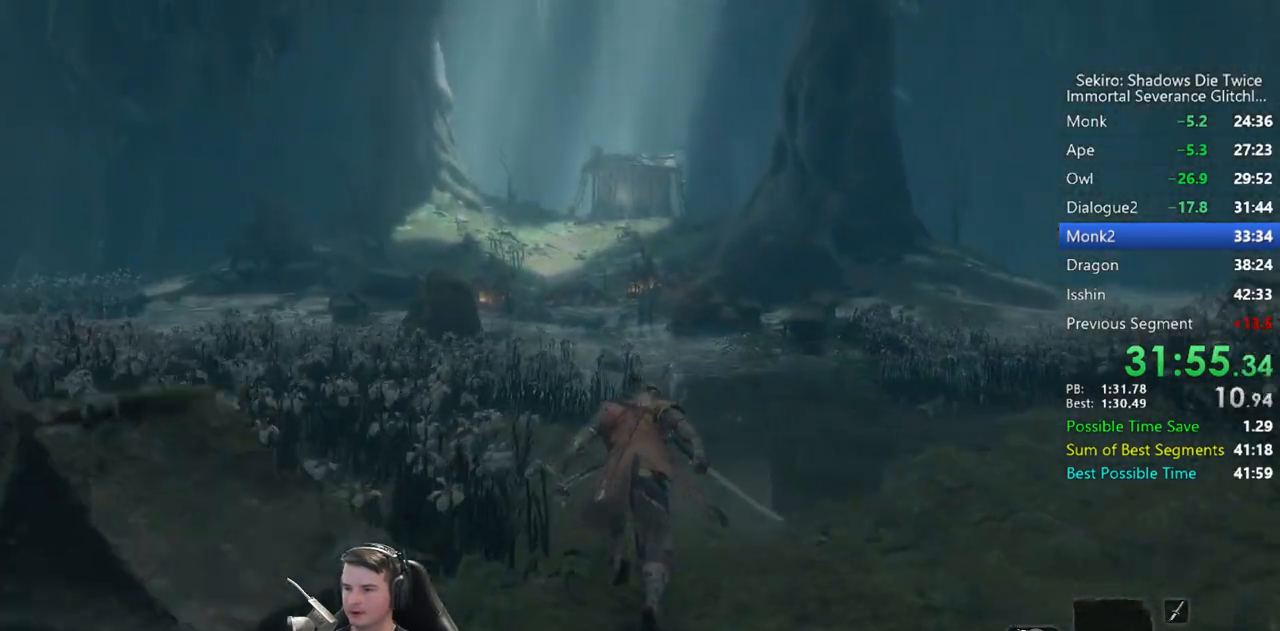
Gameplay with a controller (Xbox layout); each line is a JSON object with the inputs held at the frame after it. "events" lists button and stick changes between this image and that frame as [ms after this image, input, new state], when the widget could be followed in between.
{"buttons": ["B"], "left_stick": "up", "right_stick": "down-right", "events": [[500, "right_stick", "down-right"]]}
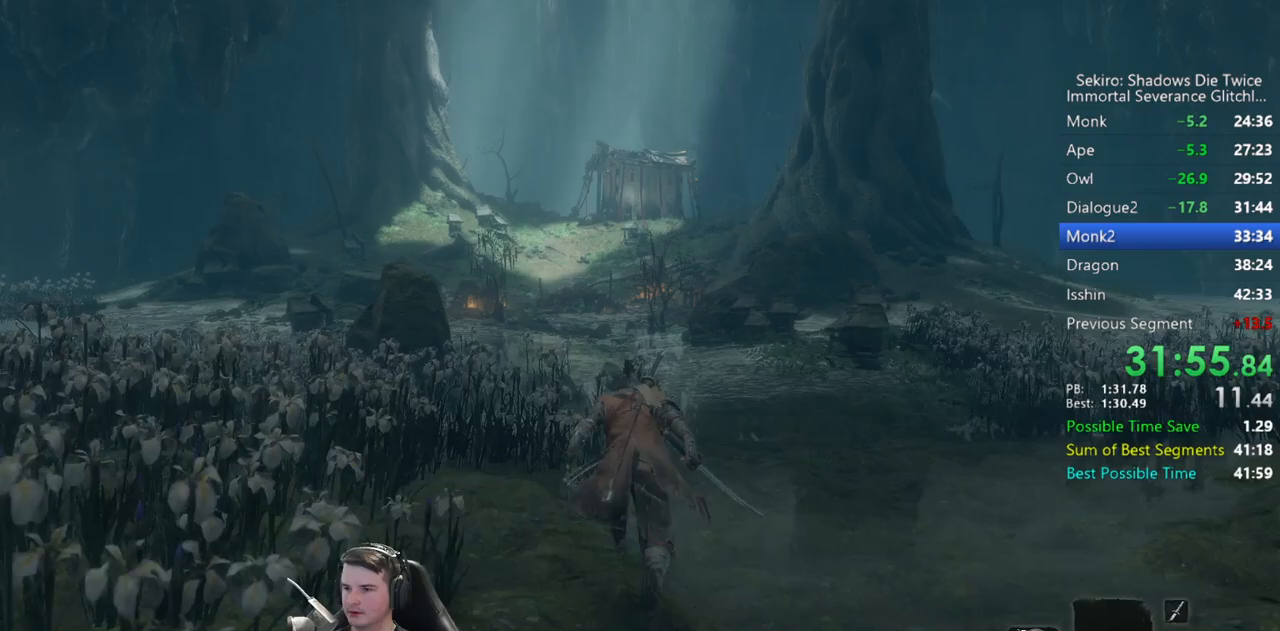
{"buttons": ["B"], "left_stick": "up", "right_stick": "down-right", "events": []}
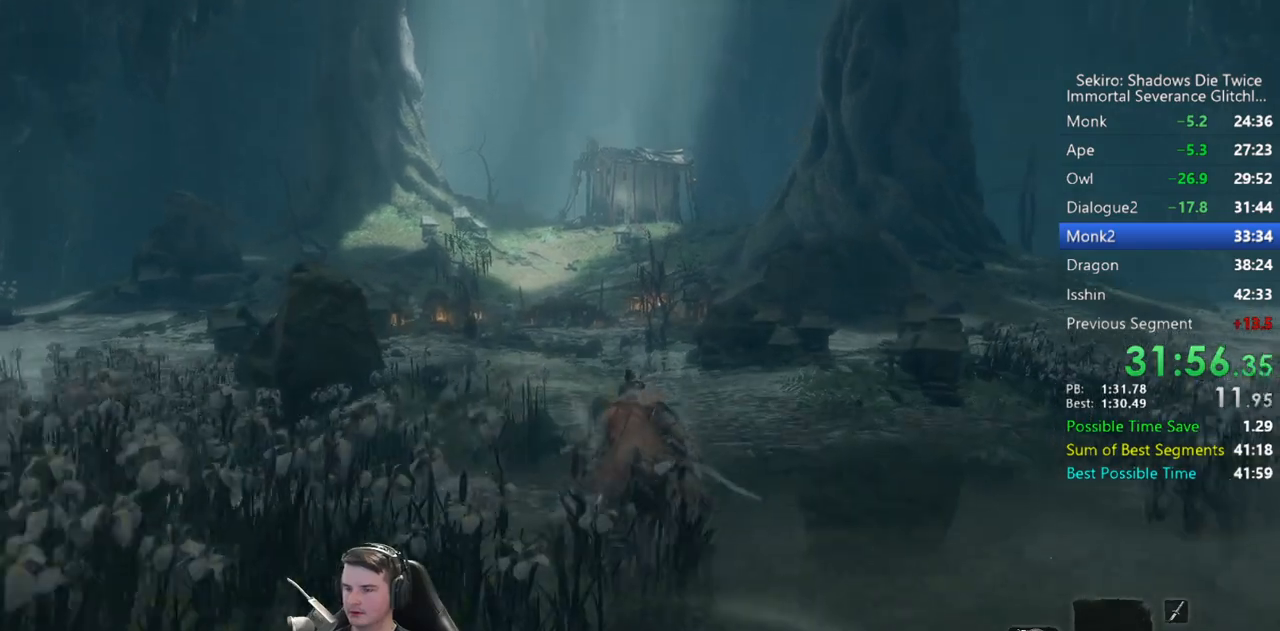
{"buttons": ["B"], "left_stick": "up", "right_stick": "down-right", "events": []}
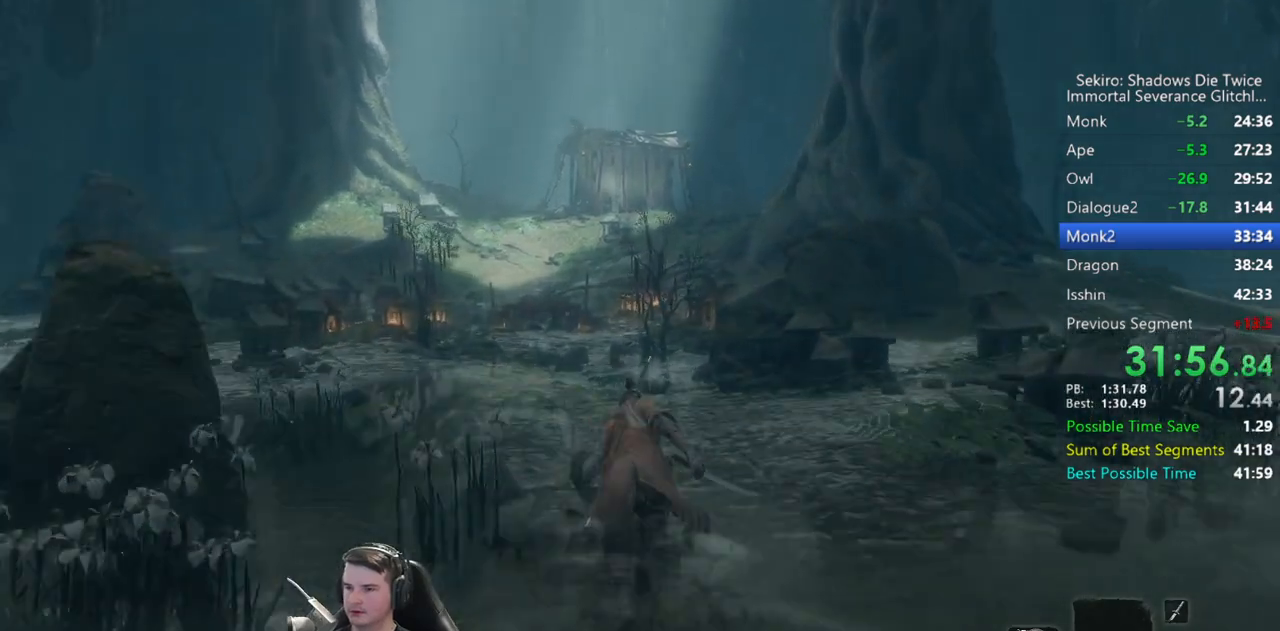
{"buttons": ["B"], "left_stick": "up", "right_stick": "down-right", "events": []}
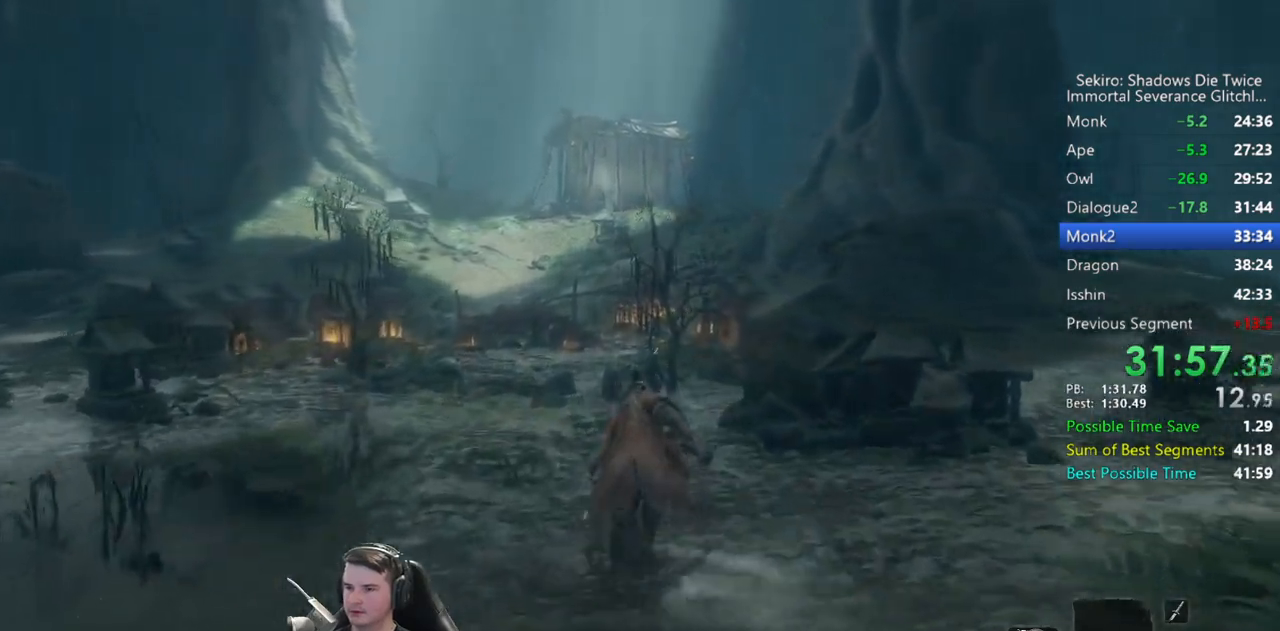
{"buttons": ["B"], "left_stick": "up", "right_stick": "down", "events": [[83, "right_stick", "down"]]}
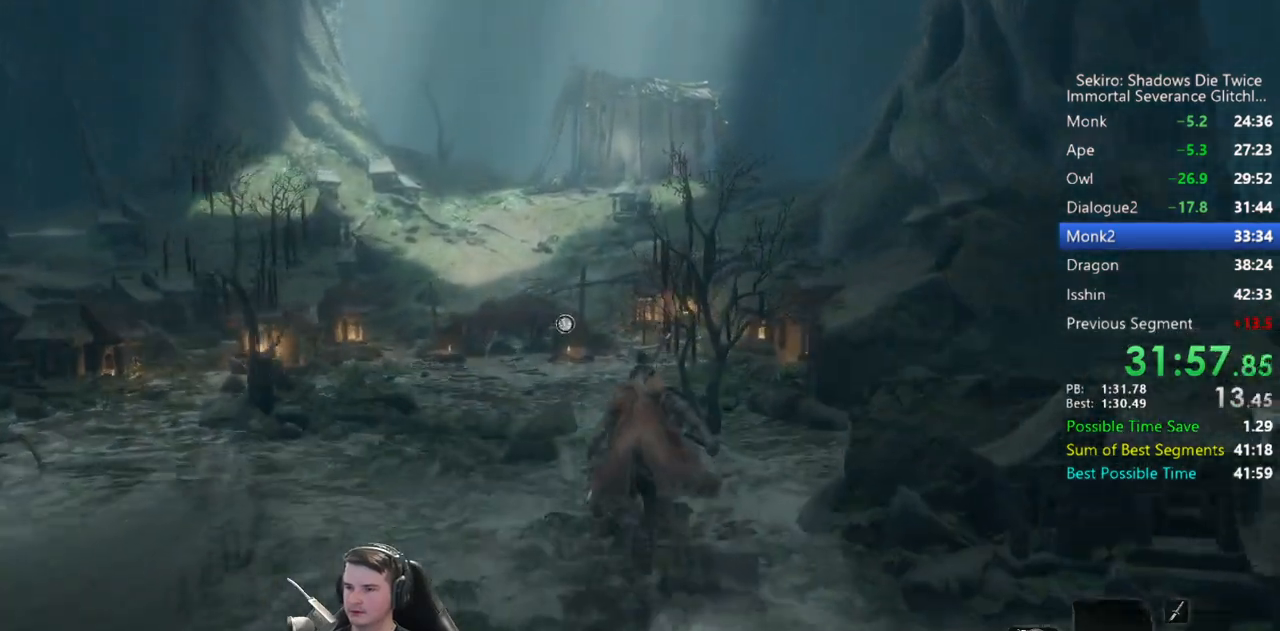
{"buttons": ["B"], "left_stick": "up", "right_stick": "down", "events": []}
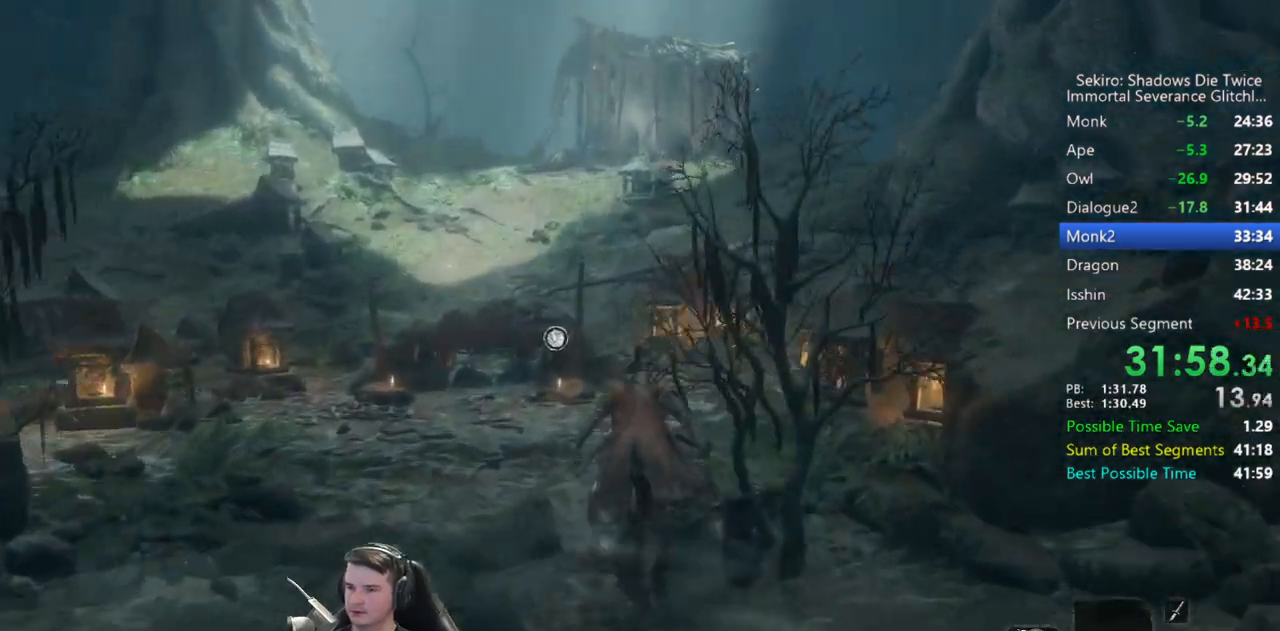
{"buttons": ["B"], "left_stick": "up", "right_stick": "down", "events": []}
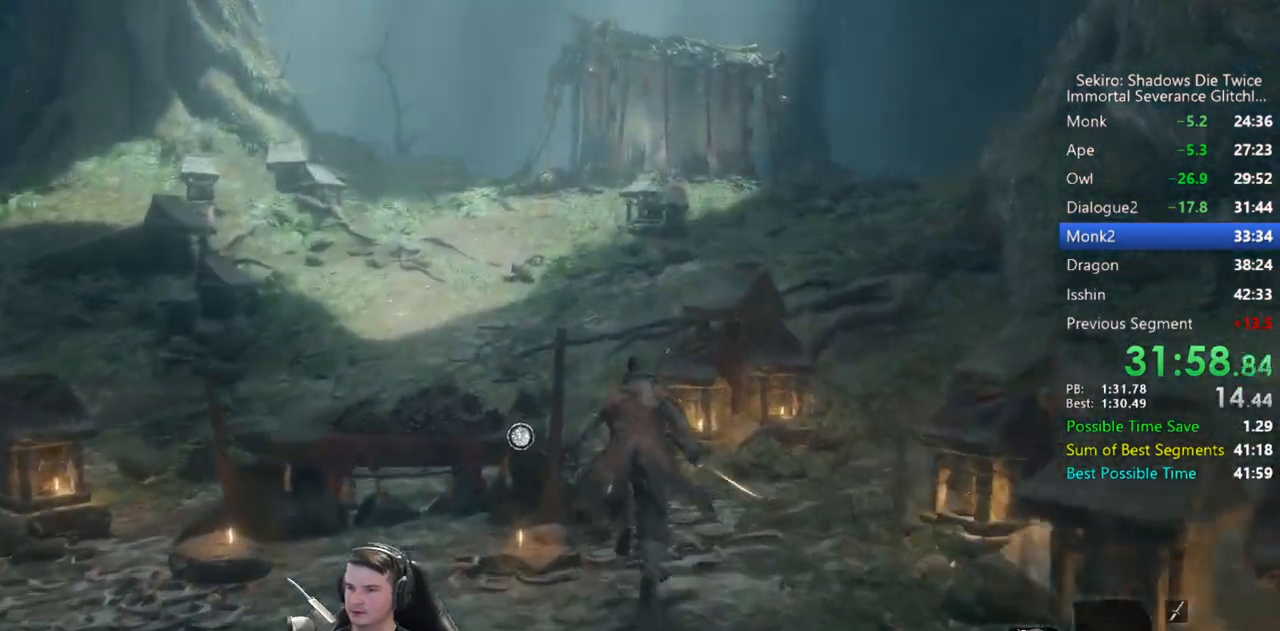
{"buttons": ["B"], "left_stick": "up", "right_stick": "down", "events": []}
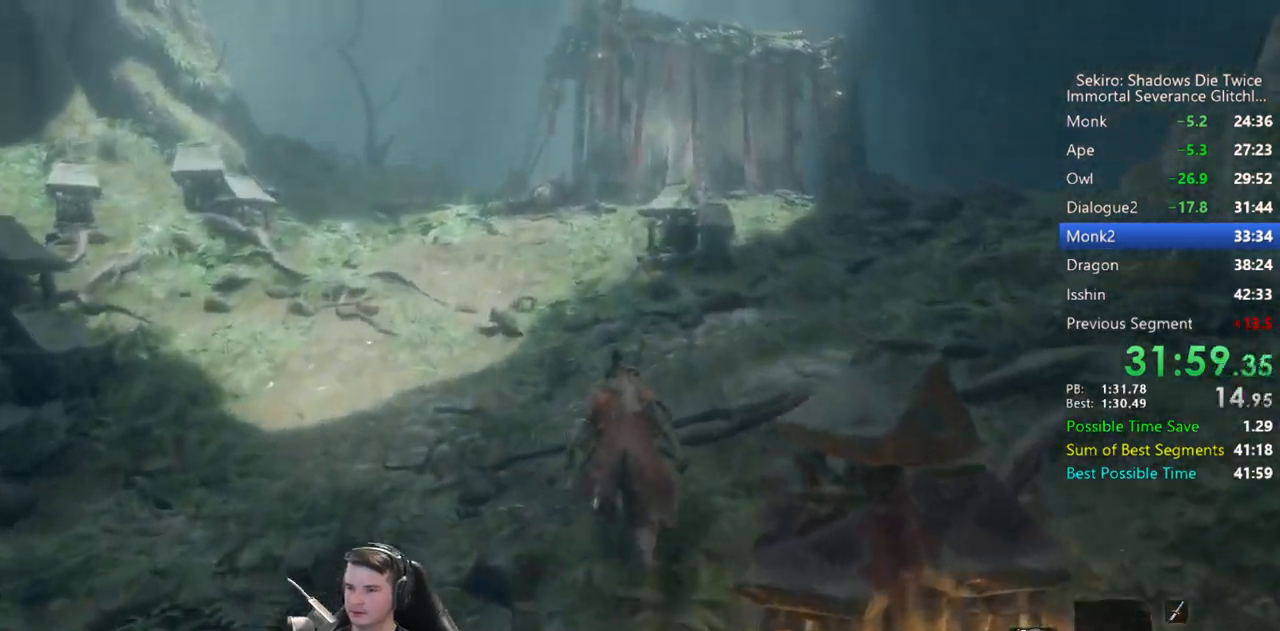
{"buttons": ["B"], "left_stick": "up", "right_stick": "down", "events": []}
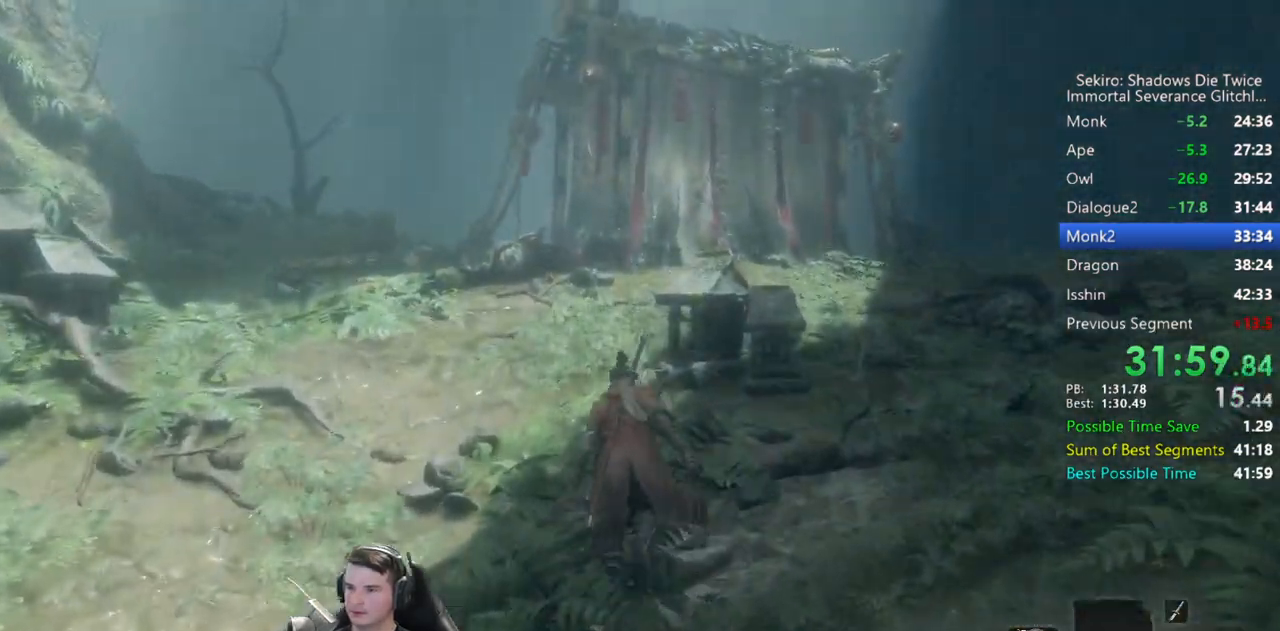
{"buttons": ["B"], "left_stick": "up", "right_stick": "down-right", "events": [[250, "right_stick", "down-right"]]}
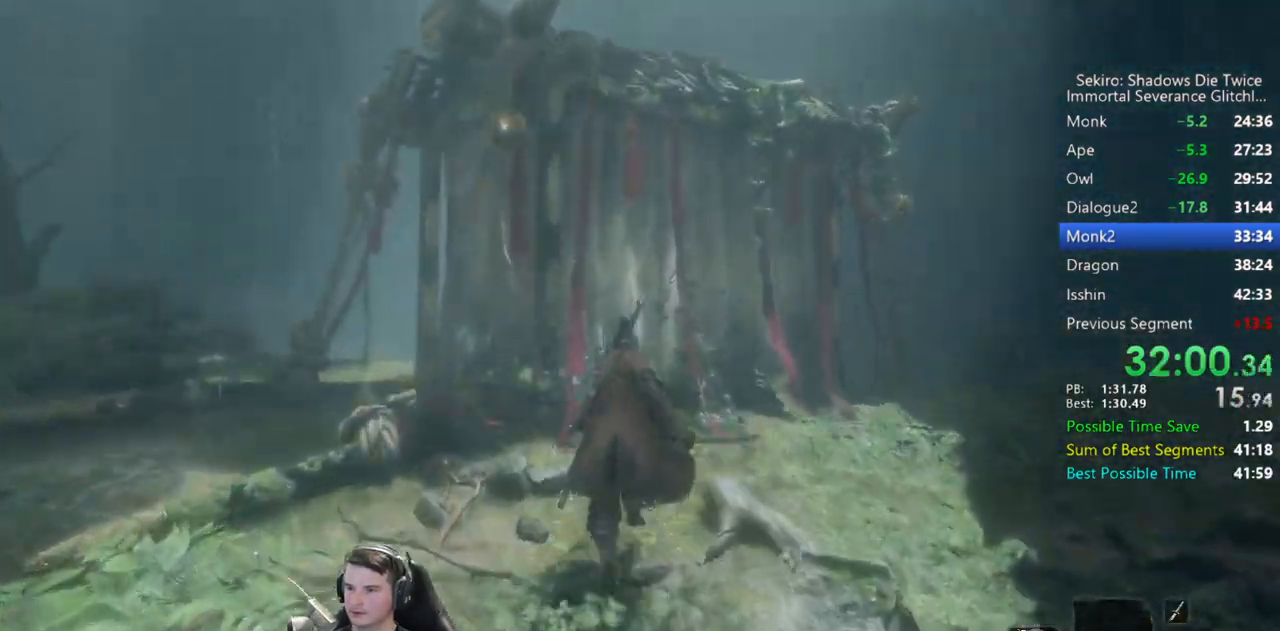
{"buttons": ["X"], "left_stick": "up", "right_stick": "down-left", "events": [[233, "B", "up"], [233, "right_stick", "down-left"], [300, "X", "down"], [367, "X", "up"], [500, "X", "down"]]}
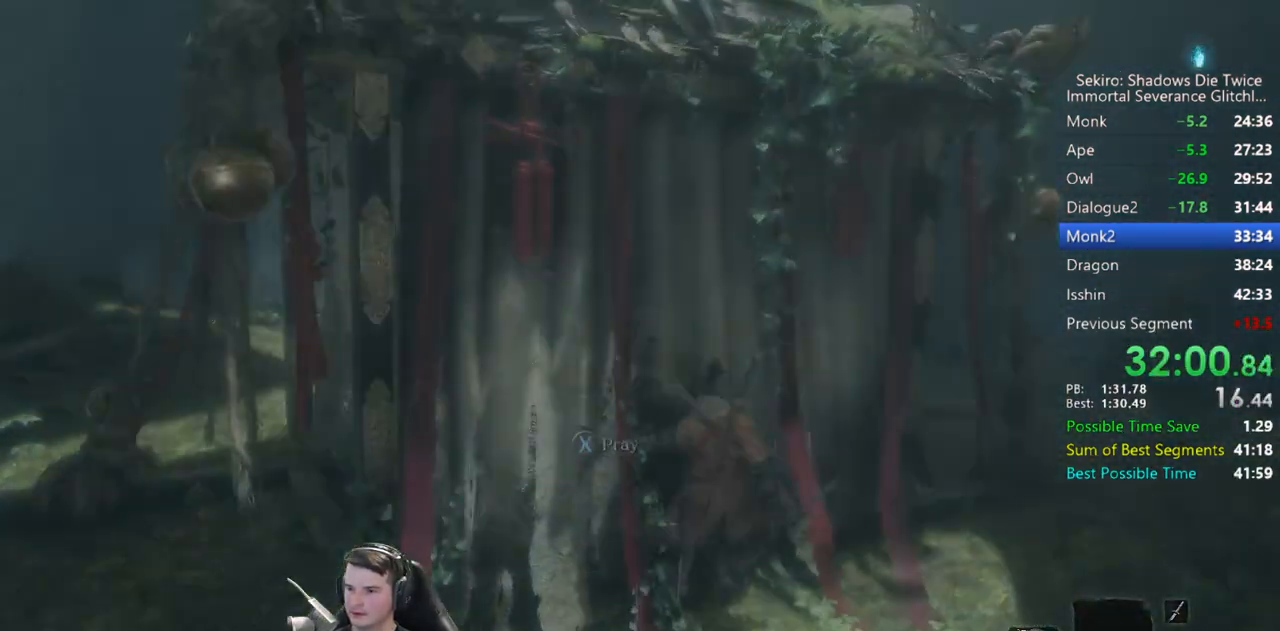
{"buttons": ["START"], "left_stick": "up", "right_stick": "center", "events": [[33, "X", "up"], [67, "right_stick", "center"], [167, "X", "down"], [200, "X", "up"], [233, "left_stick", "center"], [300, "START", "down"], [367, "START", "up"], [400, "left_stick", "up"], [467, "START", "down"]]}
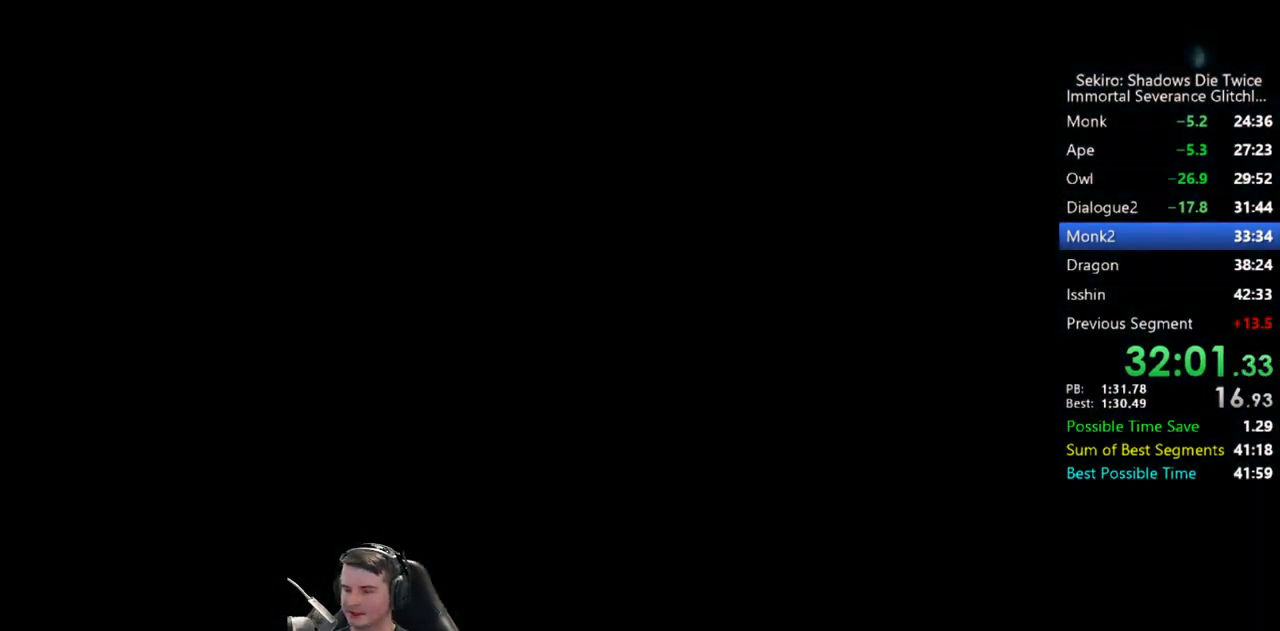
{"buttons": [], "left_stick": "up", "right_stick": "center", "events": [[33, "START", "up"], [100, "START", "down"], [167, "START", "up"], [233, "START", "down"], [333, "START", "up"], [400, "START", "down"], [467, "START", "up"]]}
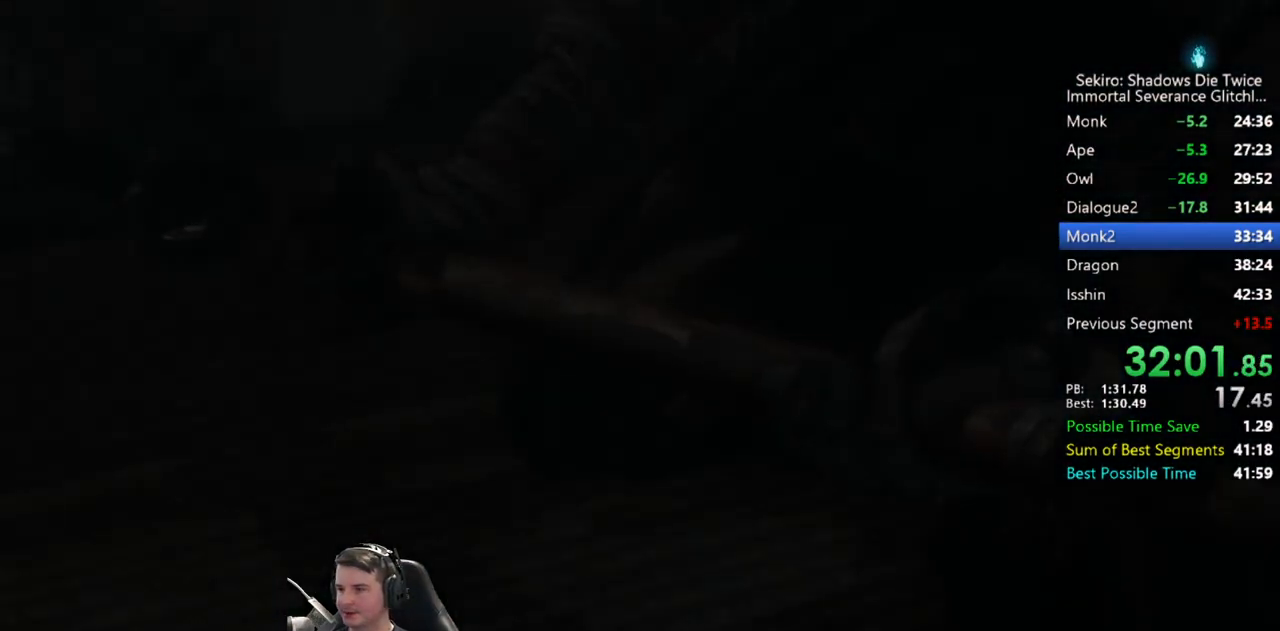
{"buttons": [], "left_stick": "up", "right_stick": "center", "events": [[33, "START", "down"], [100, "START", "up"], [200, "START", "down"], [267, "START", "up"]]}
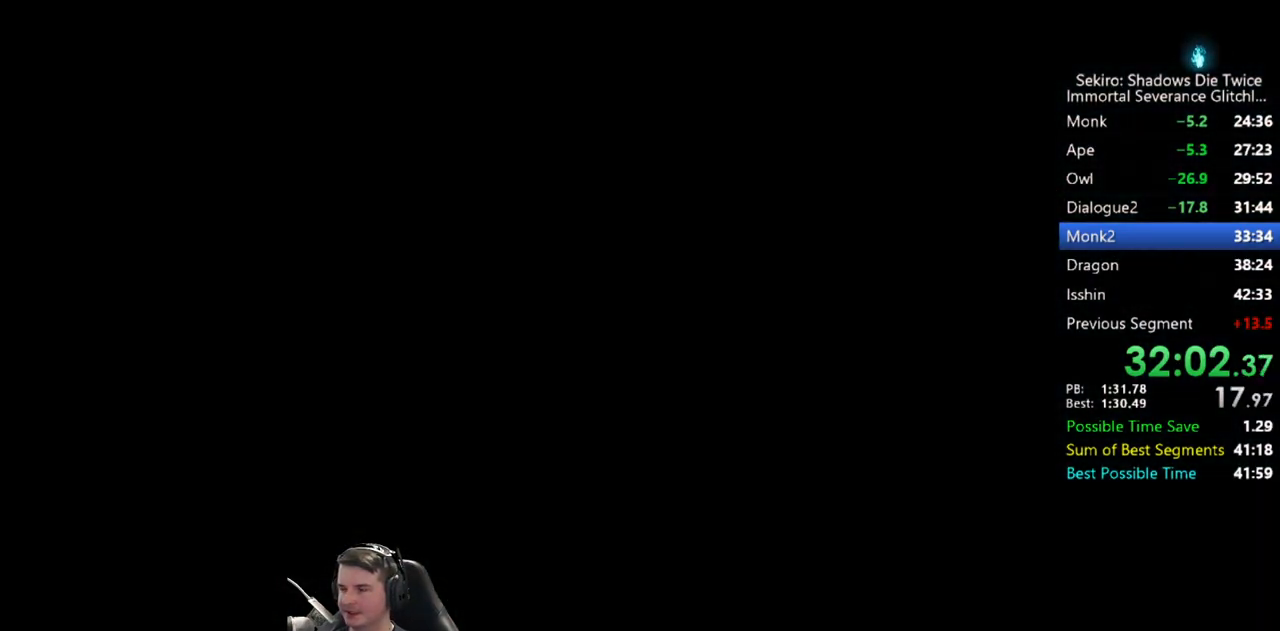
{"buttons": [], "left_stick": "up", "right_stick": "center", "events": []}
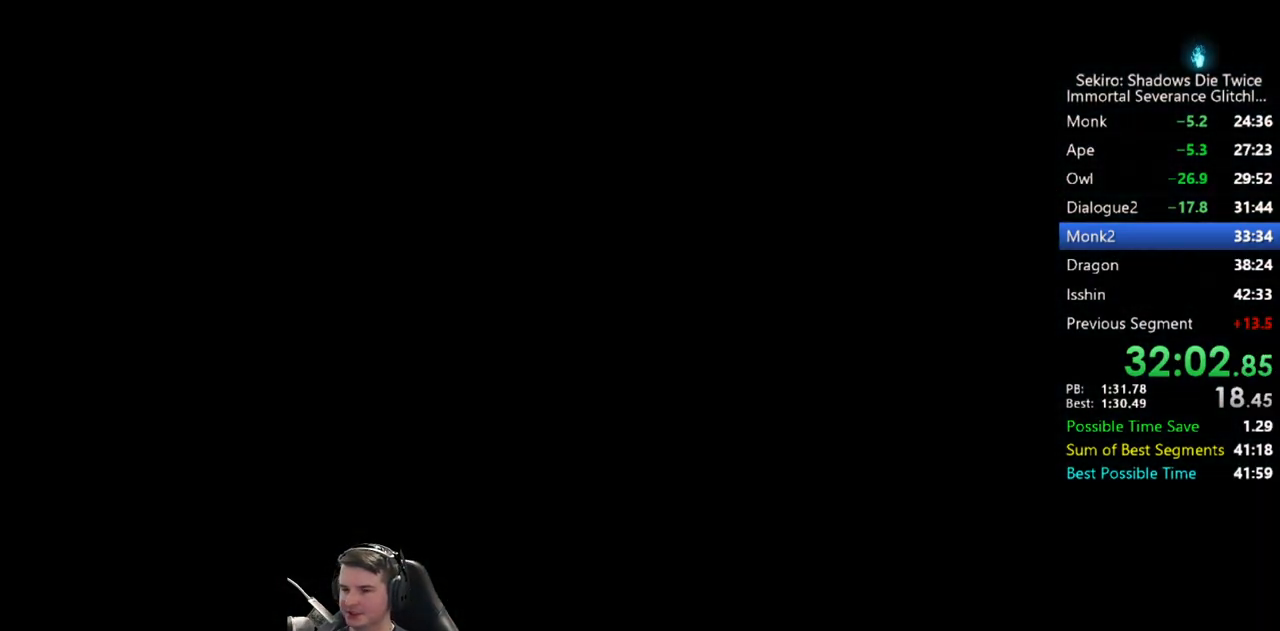
{"buttons": ["B"], "left_stick": "up", "right_stick": "down", "events": [[433, "B", "down"], [500, "right_stick", "down"]]}
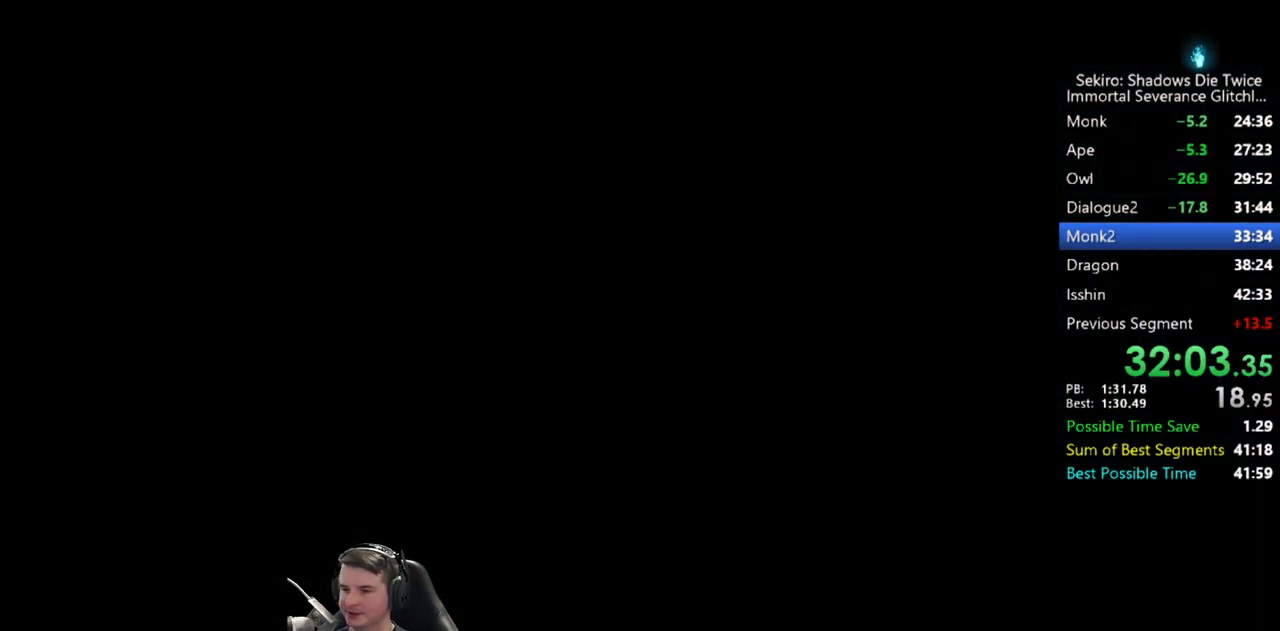
{"buttons": ["B"], "left_stick": "up", "right_stick": "down", "events": []}
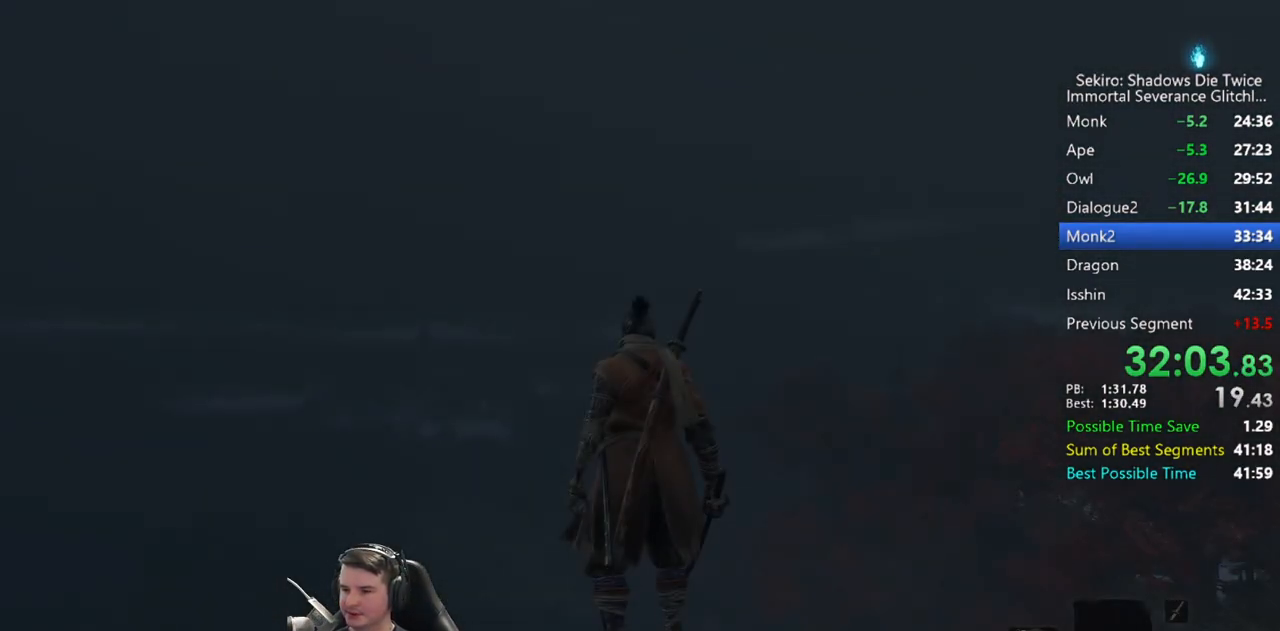
{"buttons": ["B"], "left_stick": "up", "right_stick": "center", "events": [[367, "right_stick", "center"]]}
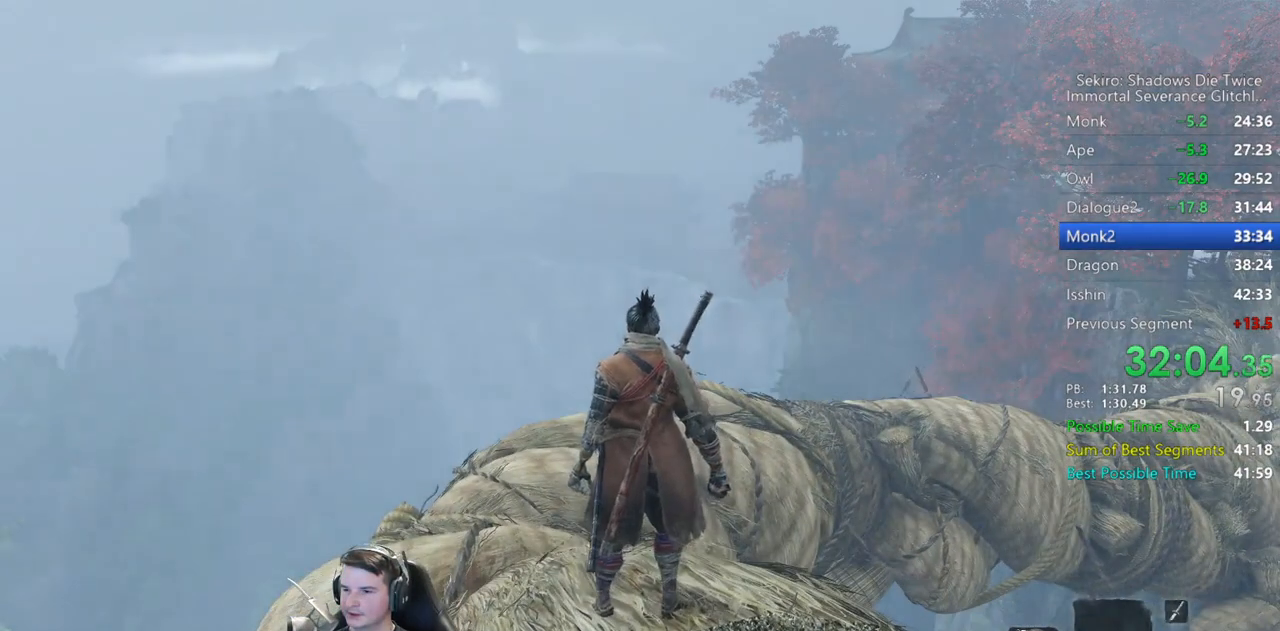
{"buttons": ["B"], "left_stick": "up", "right_stick": "center", "events": []}
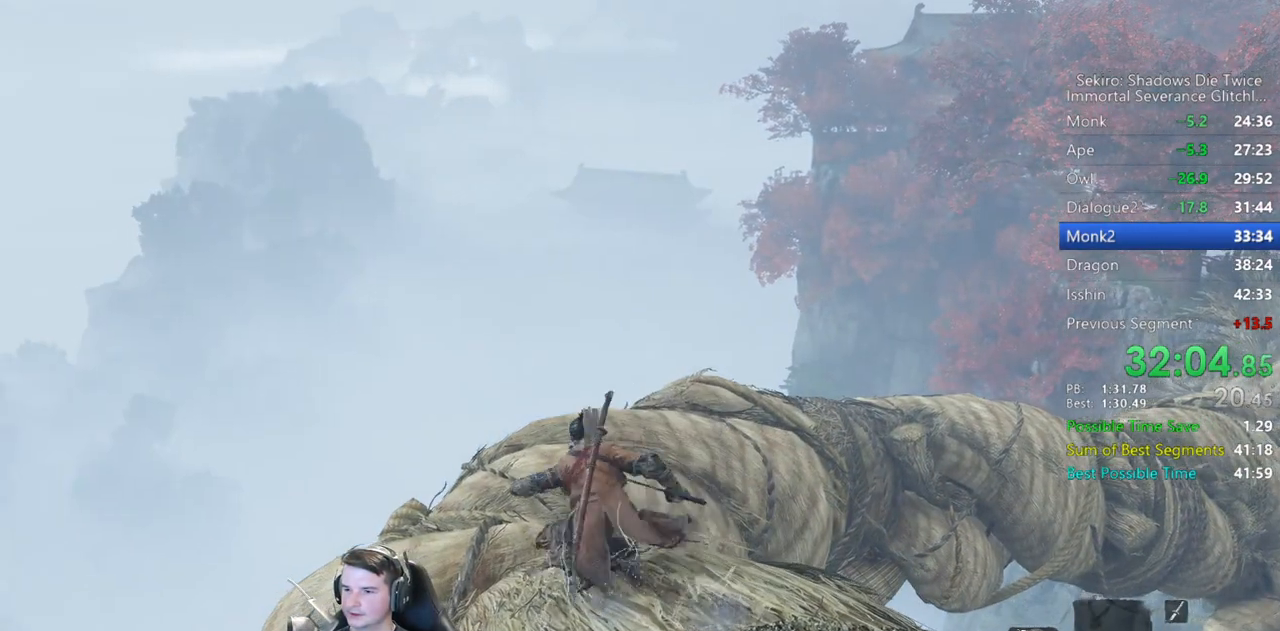
{"buttons": ["B"], "left_stick": "up", "right_stick": "right", "events": [[167, "right_stick", "down-right"], [500, "right_stick", "right"]]}
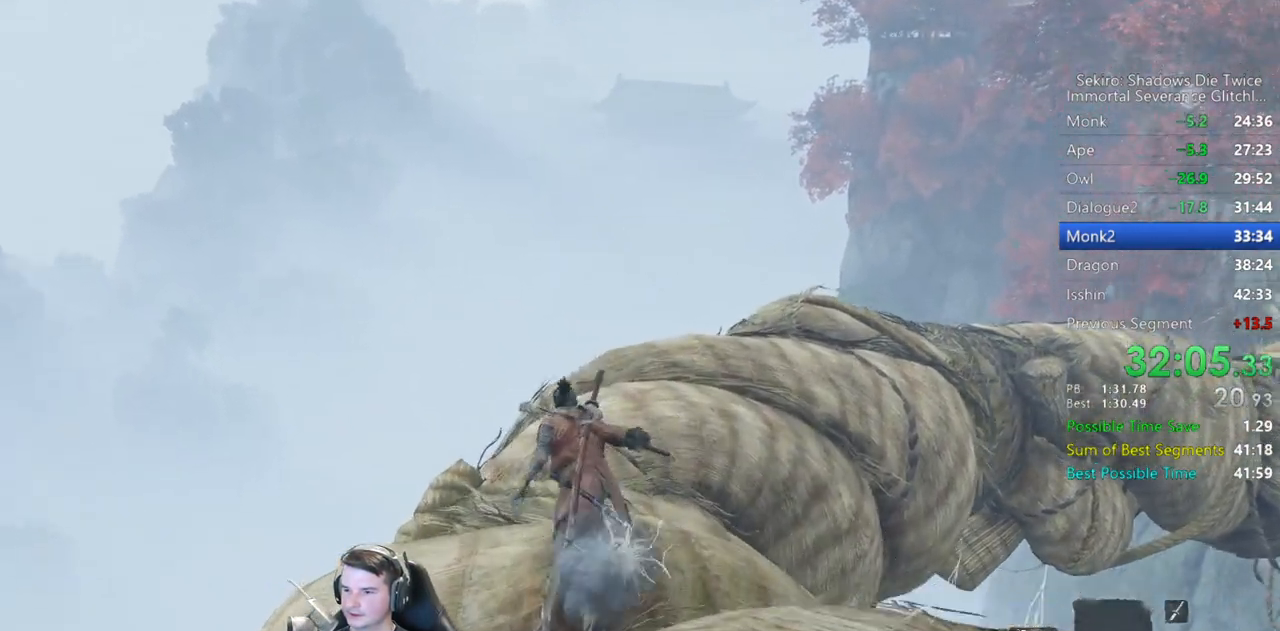
{"buttons": ["B"], "left_stick": "up", "right_stick": "right", "events": []}
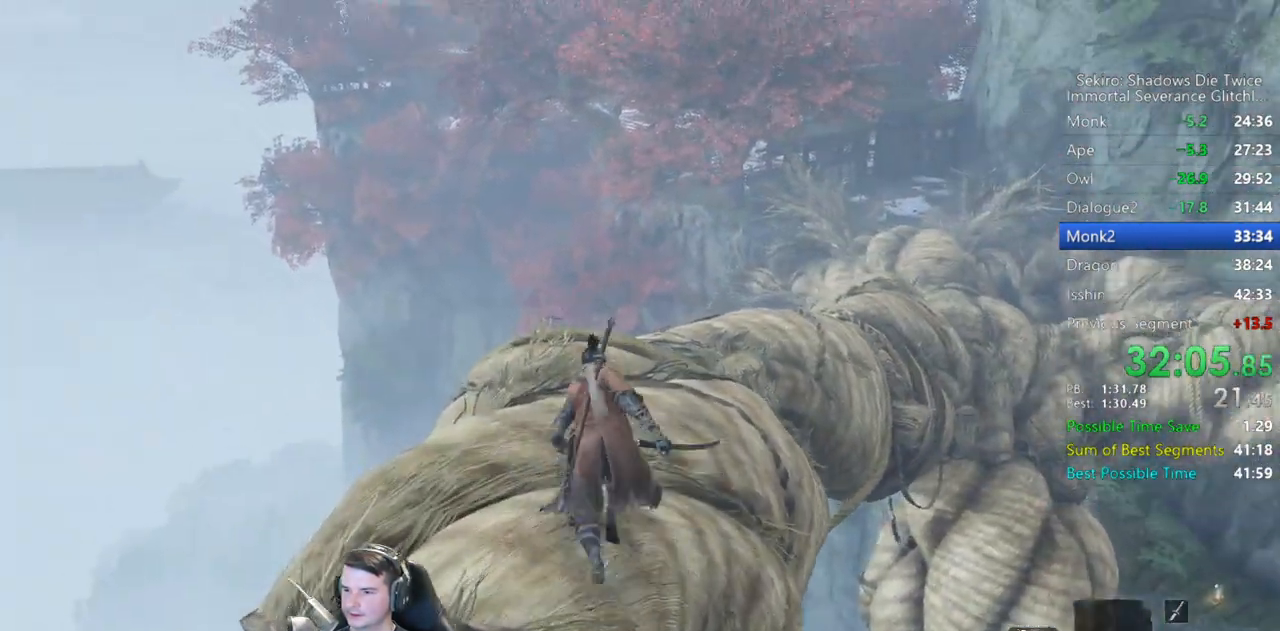
{"buttons": ["B"], "left_stick": "up", "right_stick": "down-right", "events": [[17, "right_stick", "down-right"]]}
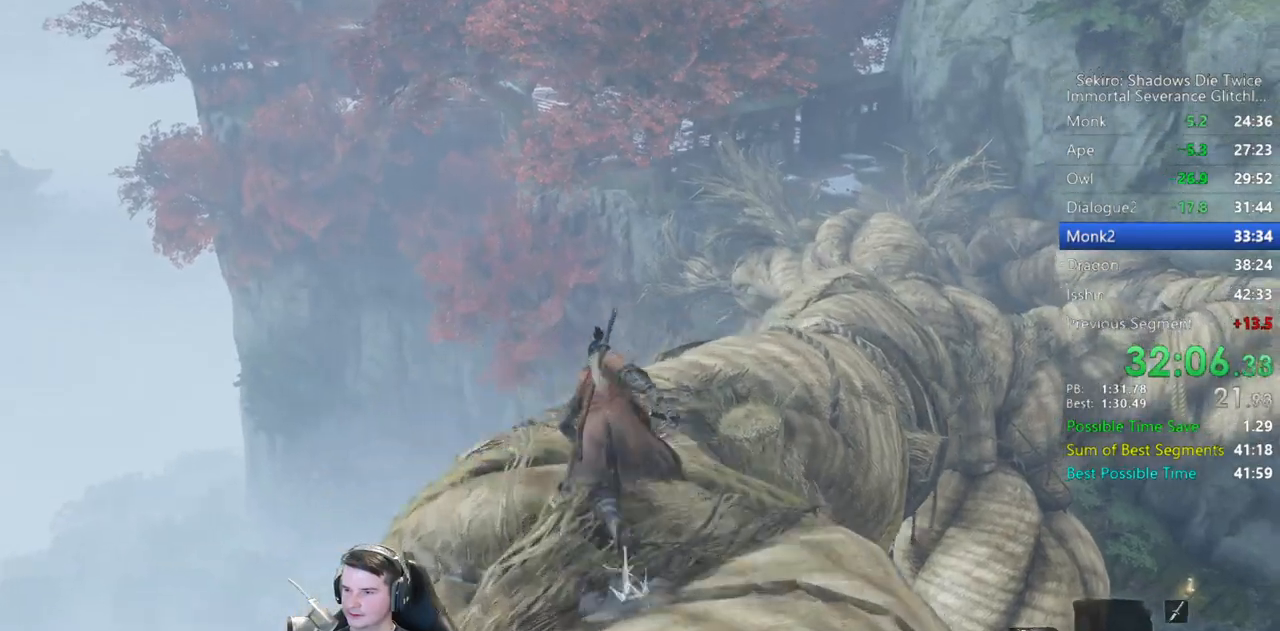
{"buttons": ["B"], "left_stick": "up", "right_stick": "down-right", "events": []}
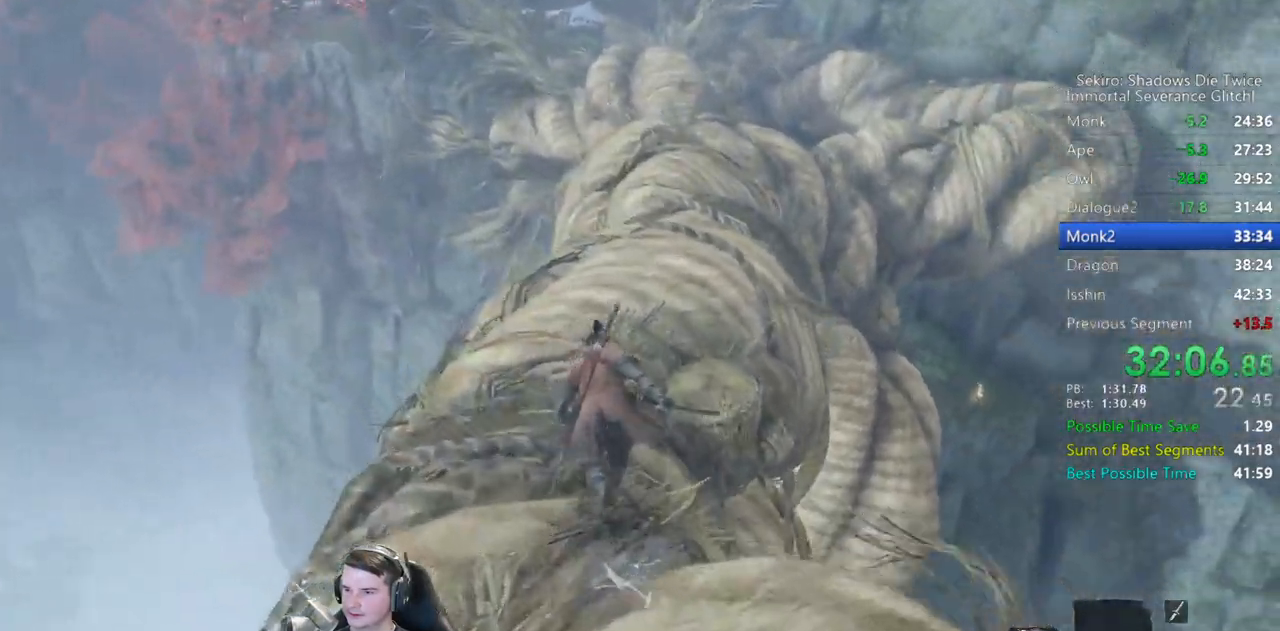
{"buttons": ["B"], "left_stick": "up", "right_stick": "center", "events": [[167, "right_stick", "center"]]}
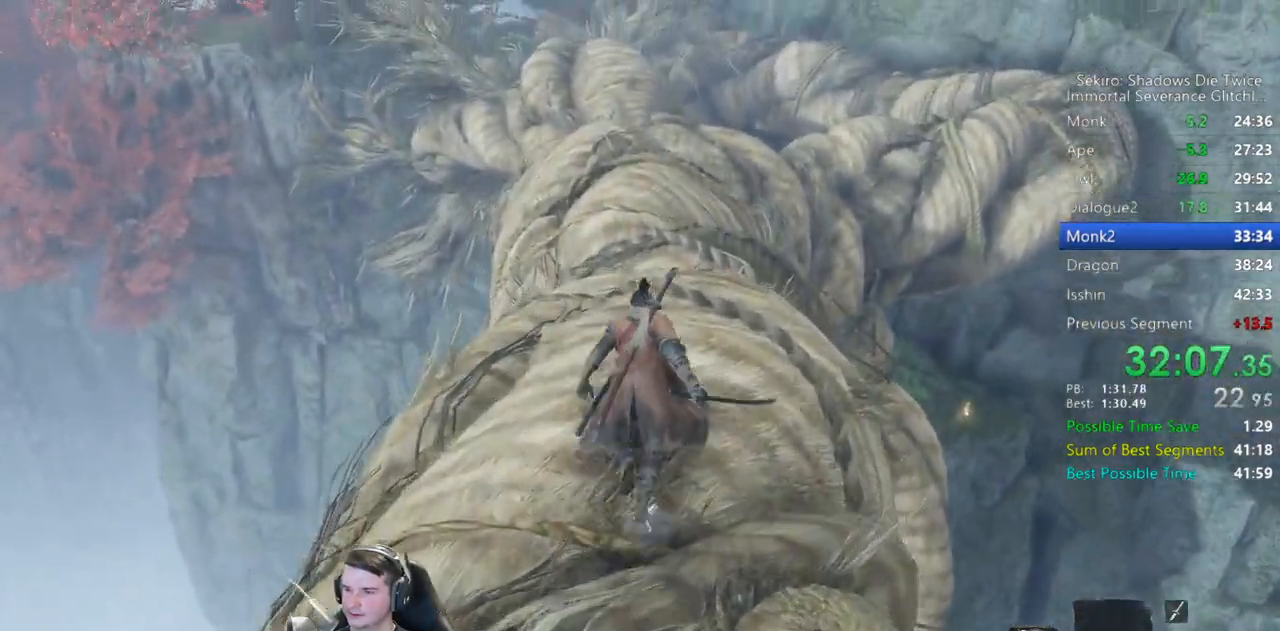
{"buttons": ["B"], "left_stick": "up", "right_stick": "down-left", "events": [[483, "right_stick", "down-left"]]}
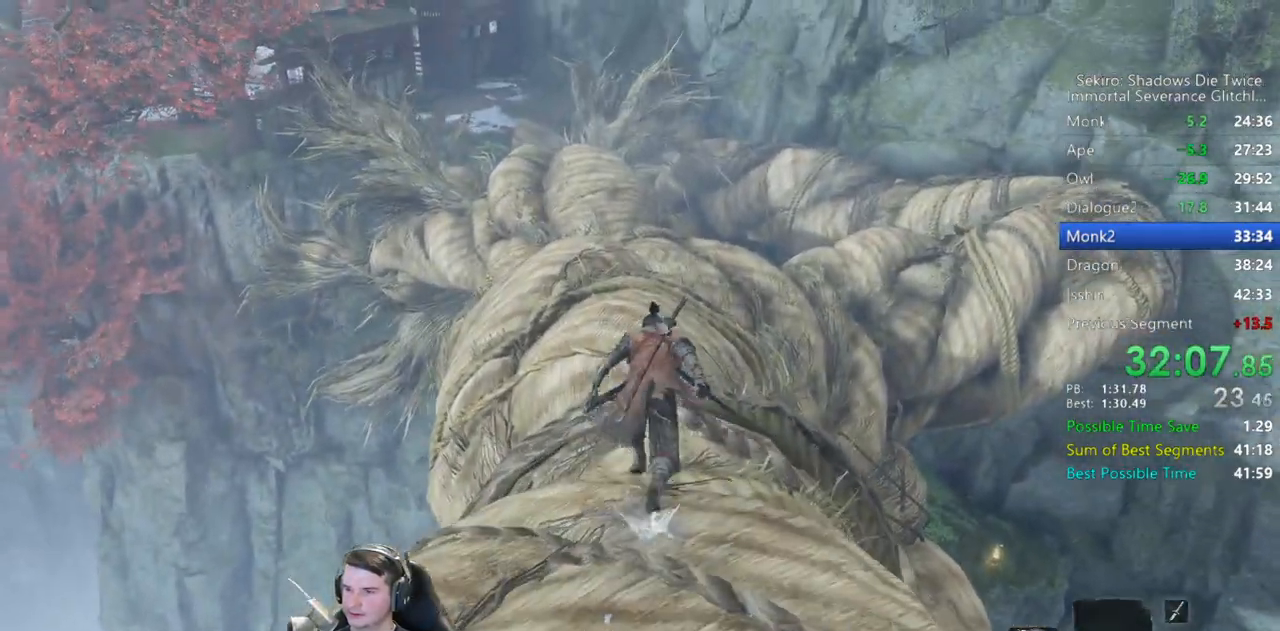
{"buttons": ["B"], "left_stick": "up", "right_stick": "down-left", "events": []}
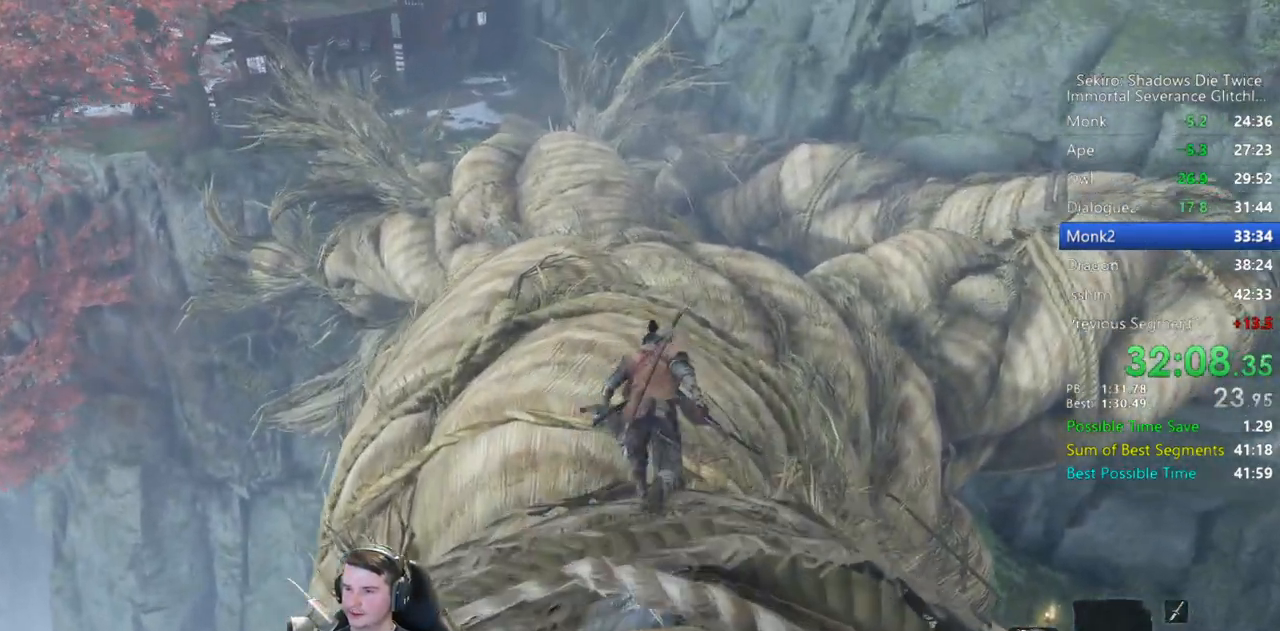
{"buttons": ["B"], "left_stick": "up", "right_stick": "down-left", "events": []}